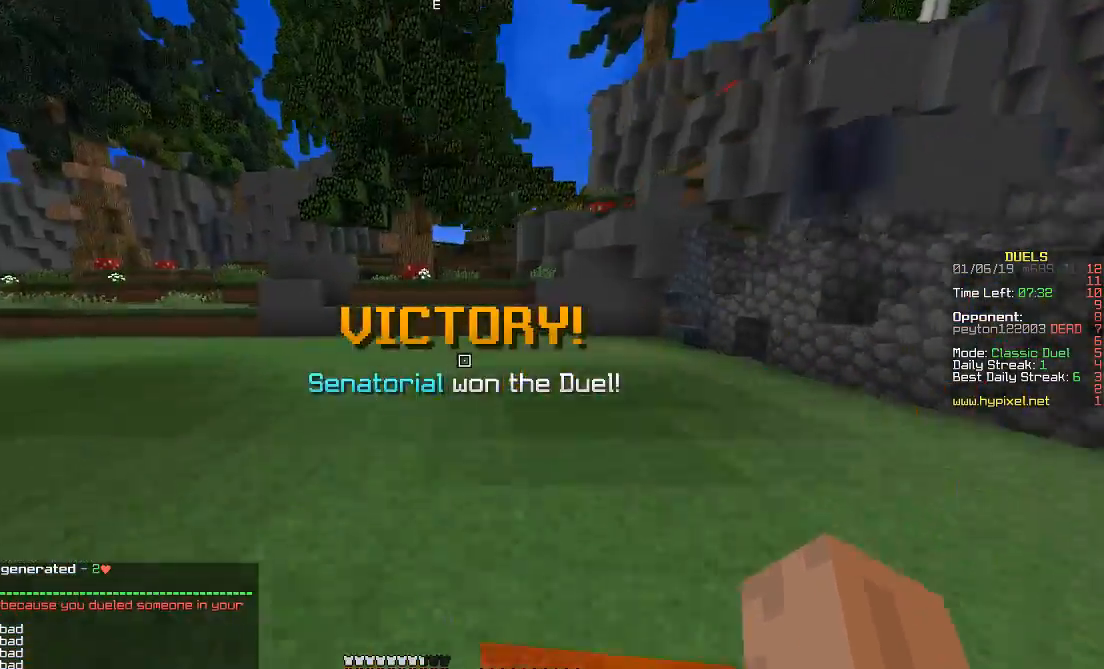
Gameplay with keyboard and mouse; each line is a JSON object with the keys and mouse buttons held at the frame after it. "events" lists presses ("down") and releases ("up") of "a", "d", "s", "shift", "space", "w", "mouse_left" and "mouse_right" between this image and that frame as [ms after this image, input, new state], when the widget could be followed in between. "mouse_left", "mouse_right" = the "left", "right" buttons of the "mouse" list. No other keys are recorded. Fast repeated clicks can show as one long hold. Mouse movement is not recorded.
{"keys": ["a", "w"], "mouse": [], "events": []}
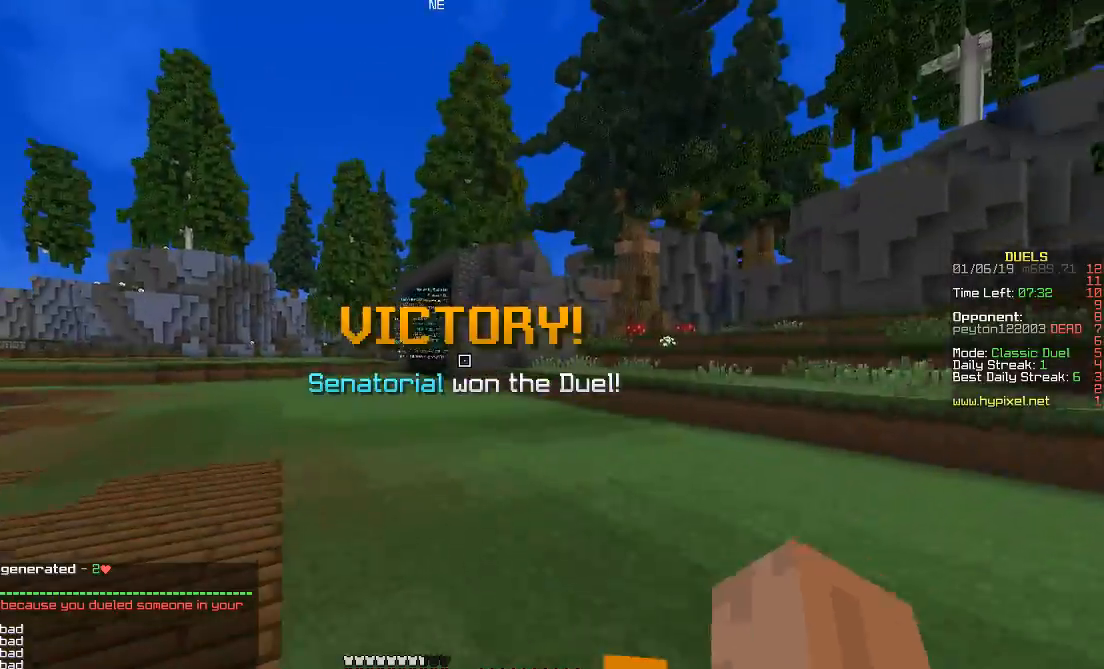
{"keys": ["a", "w"], "mouse": [], "events": []}
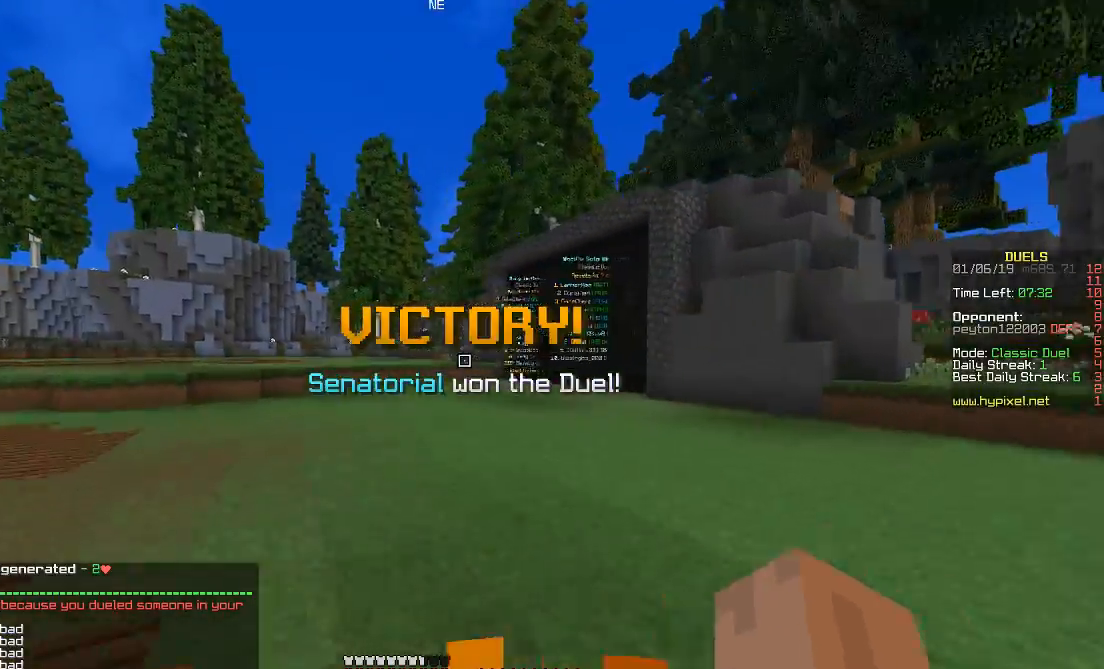
{"keys": ["space", "w"], "mouse": [], "events": [[433, "a", "up"], [467, "space", "down"]]}
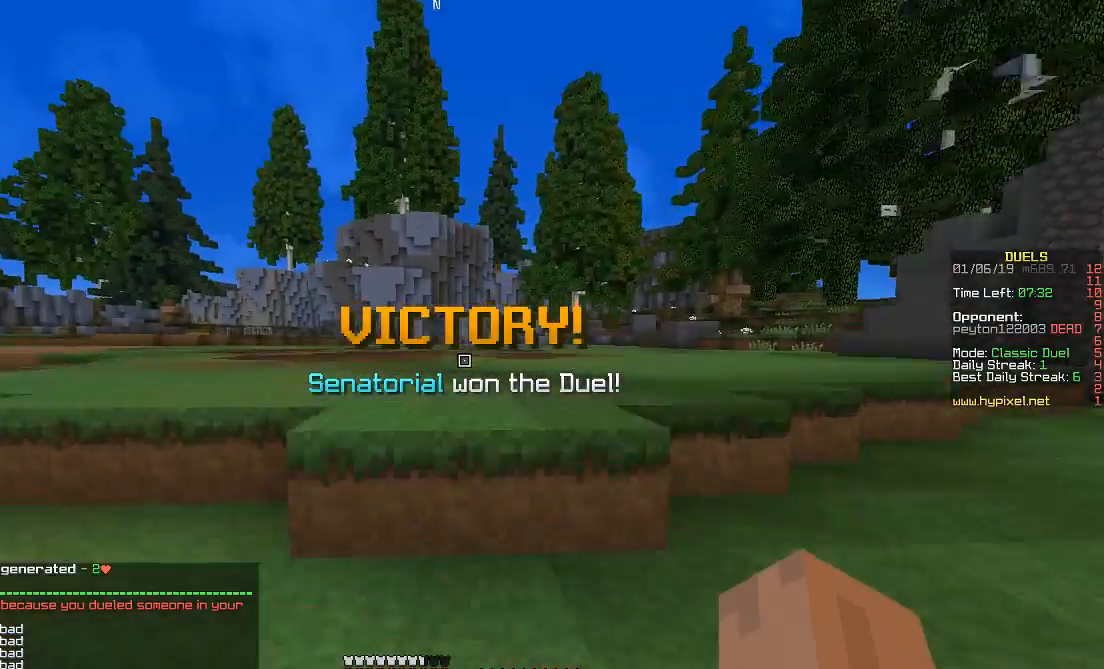
{"keys": ["w"], "mouse": [], "events": [[350, "space", "up"]]}
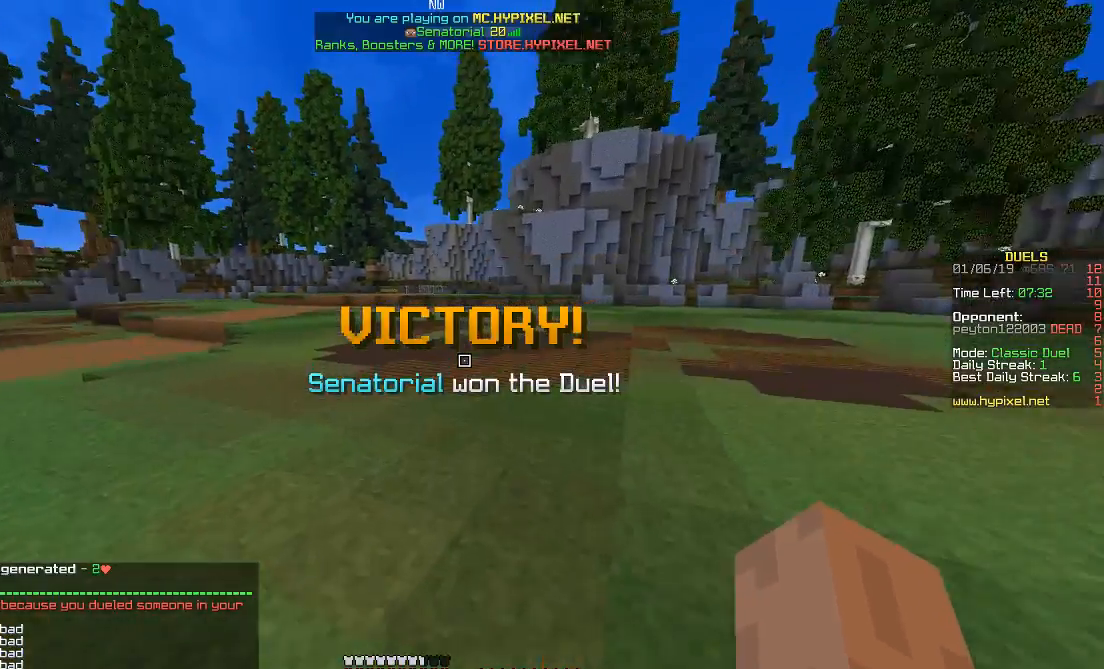
{"keys": ["w"], "mouse": [], "events": [[267, "space", "down"], [433, "space", "up"]]}
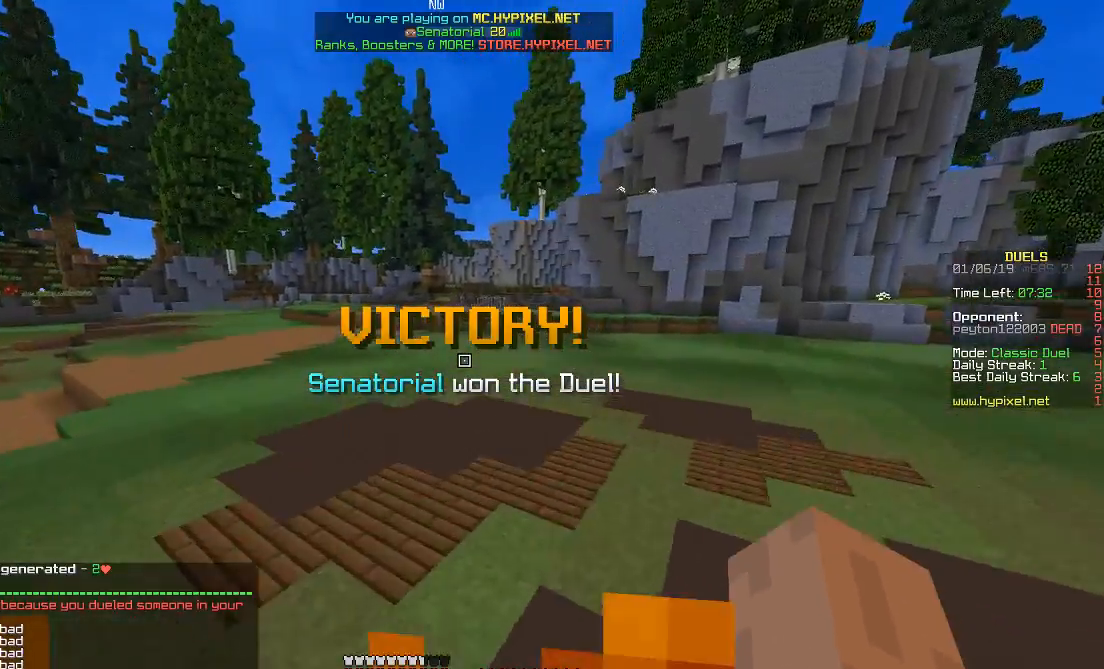
{"keys": ["space", "w"], "mouse": [], "events": [[167, "space", "down"]]}
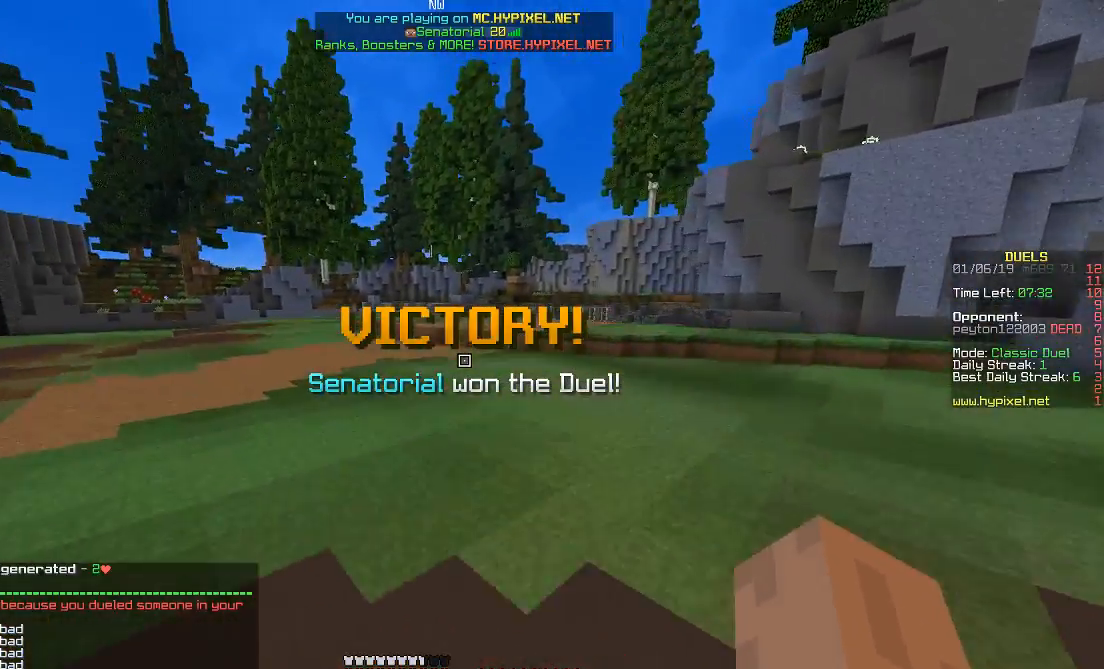
{"keys": ["w"], "mouse": [], "events": [[117, "space", "up"]]}
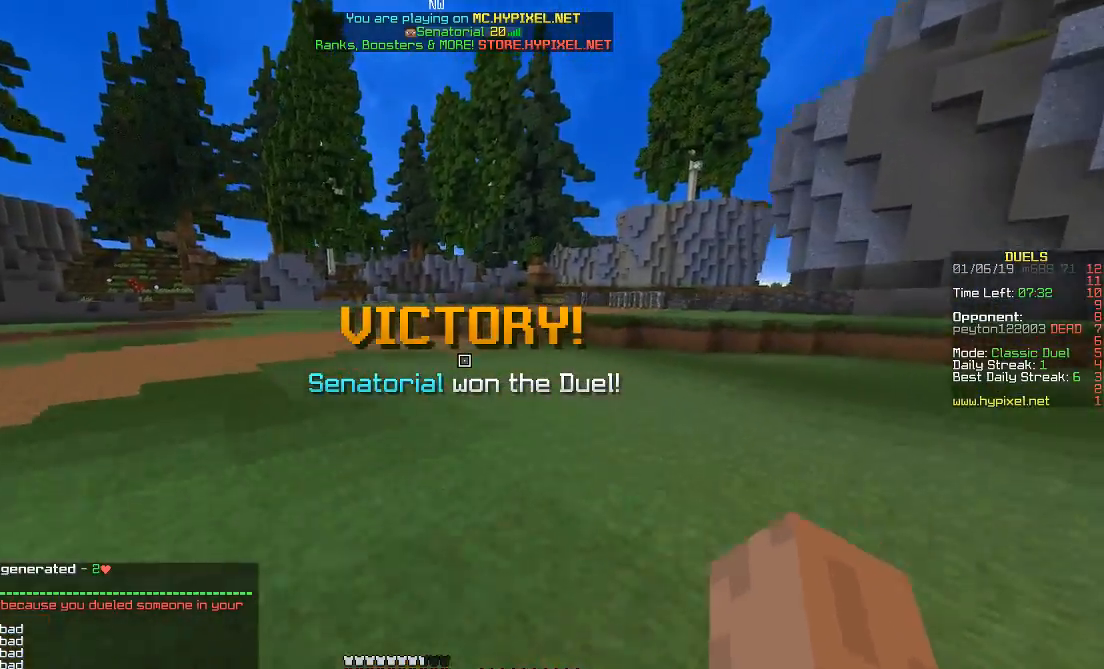
{"keys": ["w"], "mouse": [], "events": []}
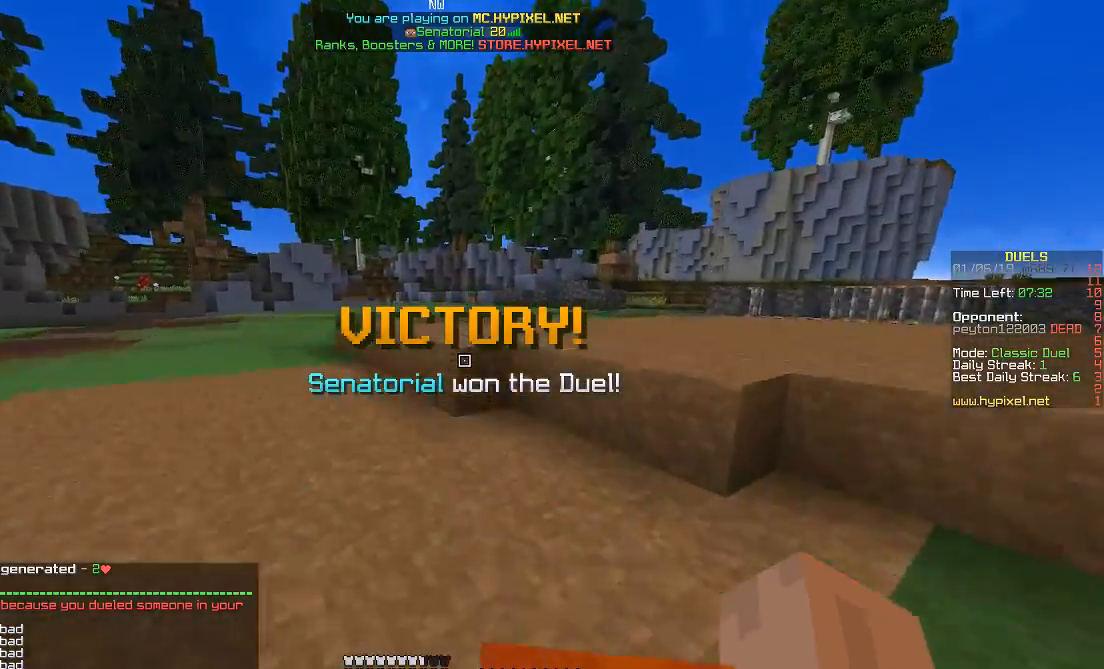
{"keys": ["w"], "mouse": ["right"], "events": [[167, "space", "down"], [350, "space", "up"], [367, "mouse_right", "down"]]}
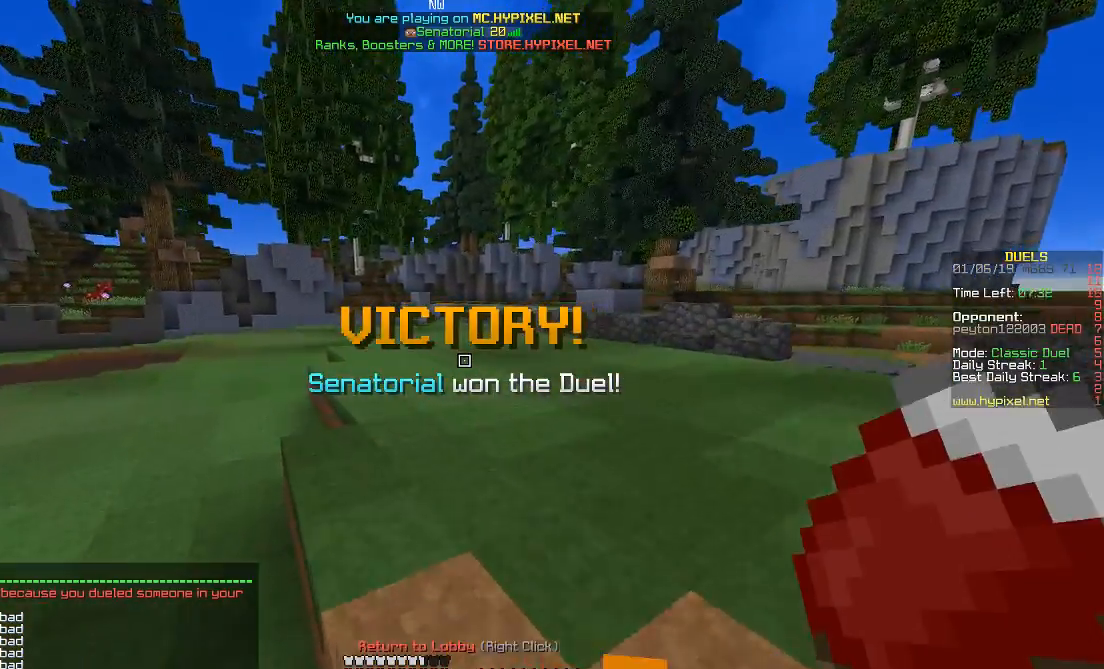
{"keys": ["w"], "mouse": [], "events": [[17, "mouse_right", "up"]]}
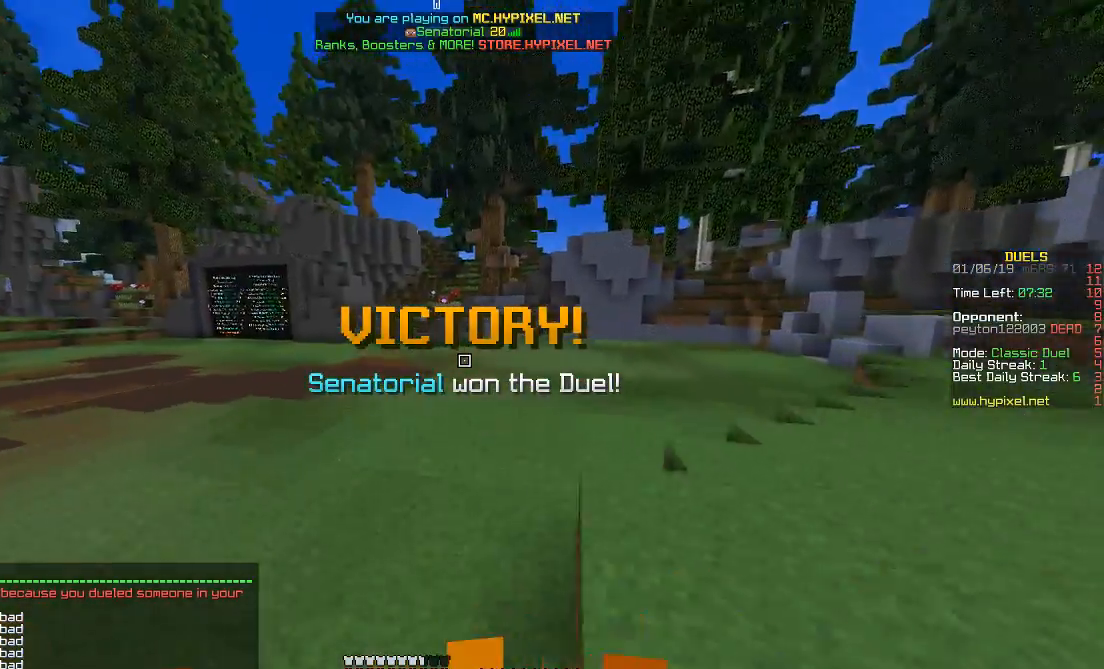
{"keys": ["w"], "mouse": [], "events": []}
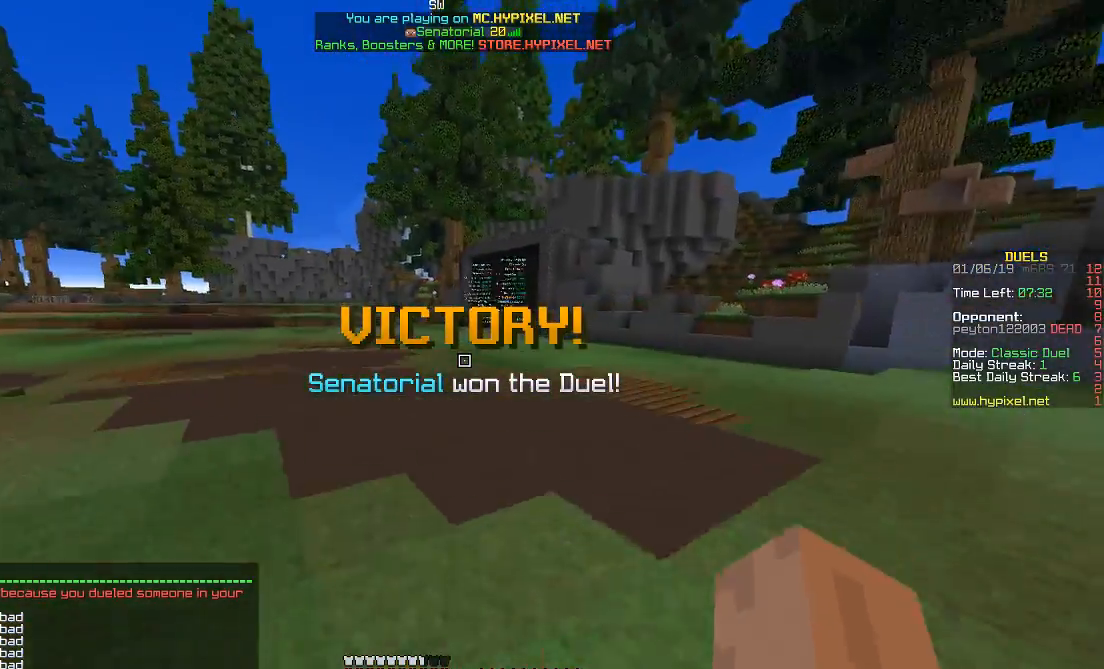
{"keys": ["w"], "mouse": ["right"], "events": [[417, "mouse_right", "down"]]}
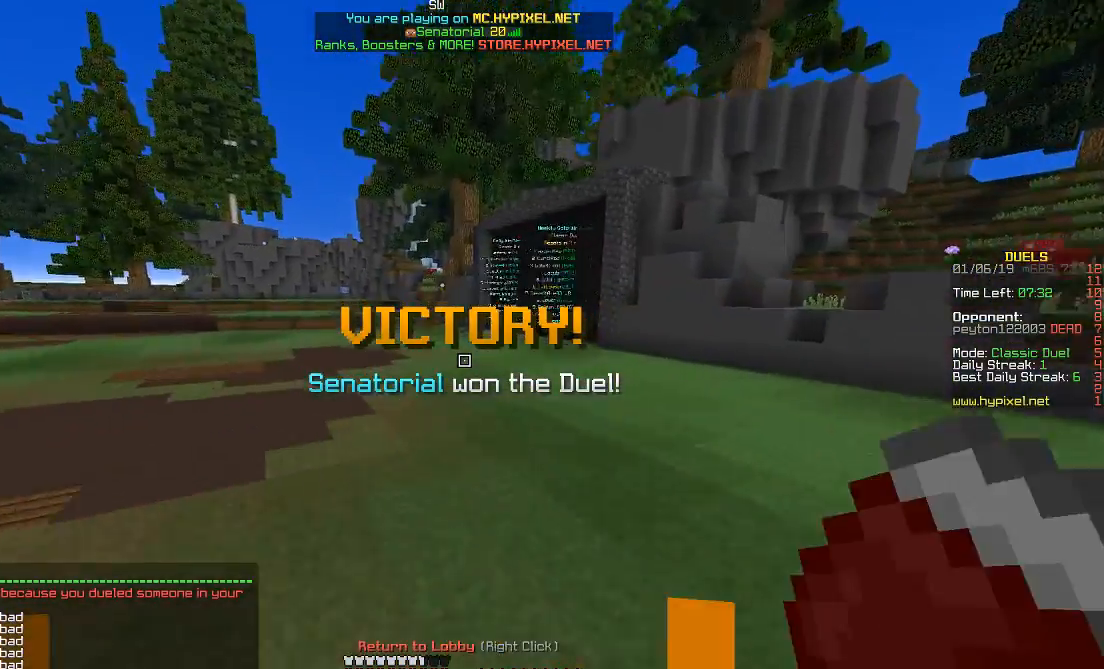
{"keys": ["w"], "mouse": [], "events": [[67, "mouse_right", "up"]]}